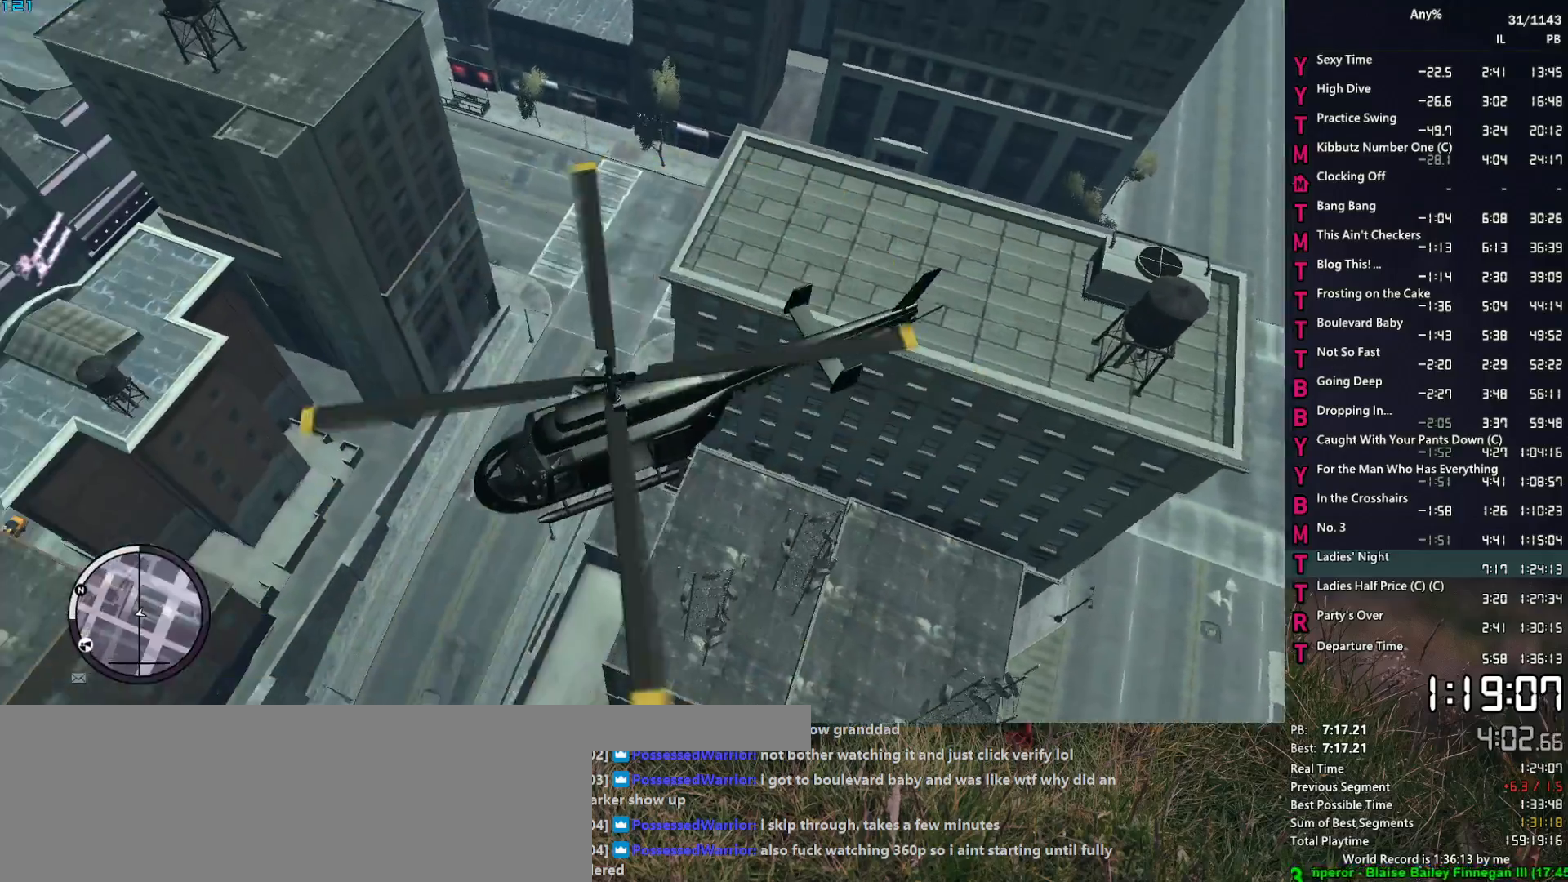
Gameplay with keyboard and mouse; each line is a JSON object with the keys and mouse buttons held at the frame after it. "events" lists presses ("down") and releases ("up") of "1", "2", "3", "4", "5", "6", "a", "alt", "caps_lock", "ctrl", "d", "down", "e", "escape", "f", "f2", "q", "r", "return", "s", "shift", "space", "t", "tab", "up", "v", "w", "mouse_left", "mouse_middle", "mouse_right", "mouse_mb4", "mouse_mb5", "mouse_wheel_up" and "mouse_wheel_down" between this image and that frame as [ms after this image, input, new state], when the widget could be followed in between. "mouse_left", "mouse_middle", "mouse_right", "mouse_mb4", "mouse_mb5", "mouse_wheel_up", "mouse_wheel_down" = the "left", "middle", "right", "mb4", "mb5", "wheel_up", "wheel_down" buttons of the "mouse" list. No other keys are recorded. Not read: mouse_move.
{"keys": [], "mouse": [], "events": [[333, "up", "down"], [433, "up", "up"]]}
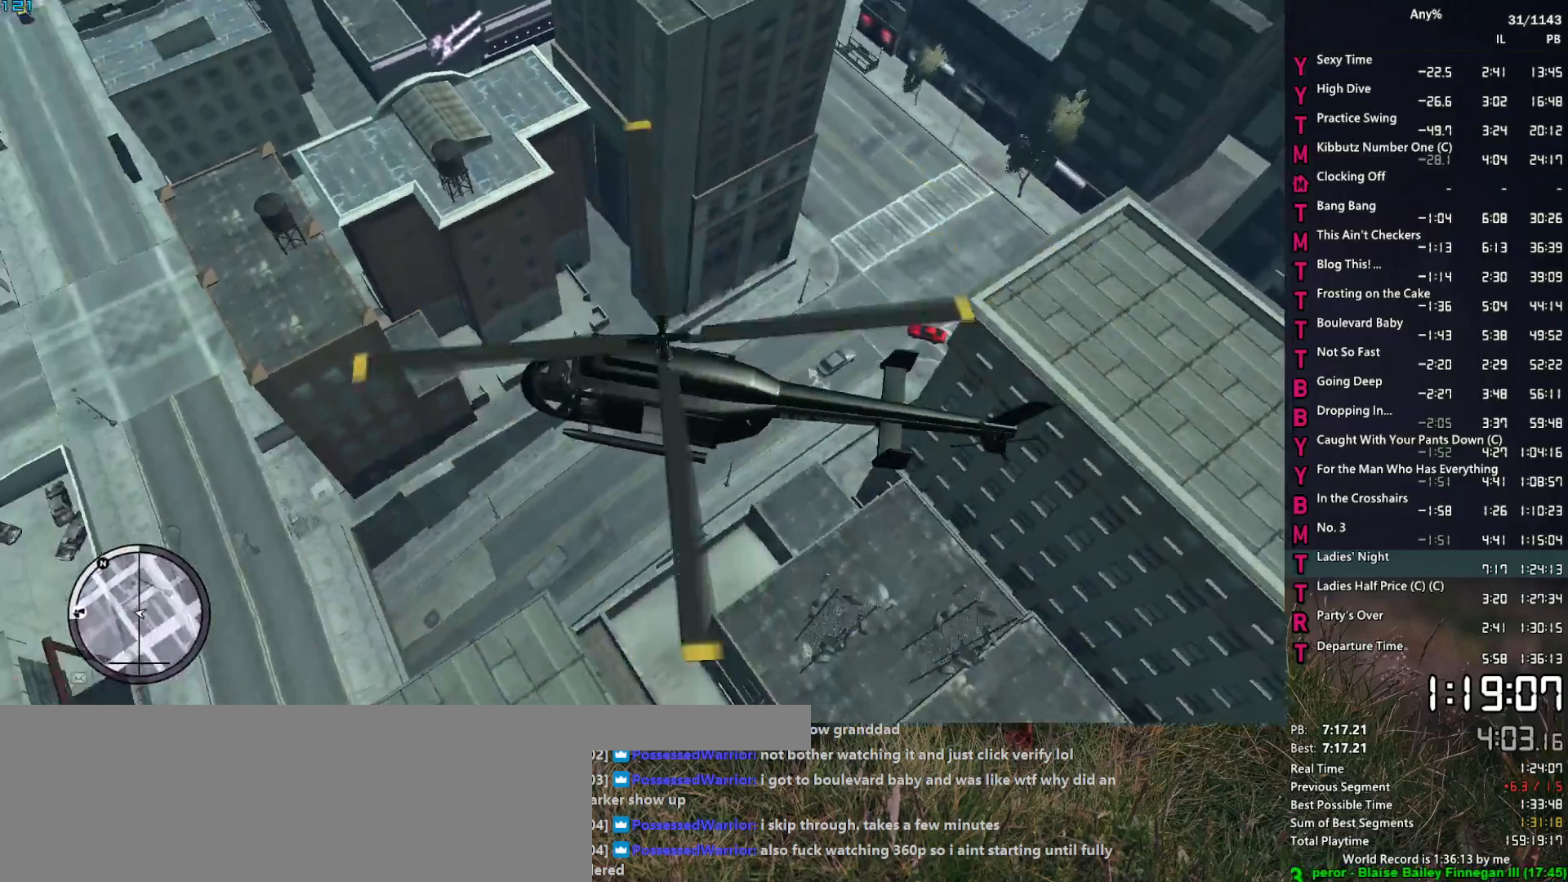
{"keys": [], "mouse": [], "events": [[33, "return", "down"], [117, "return", "up"], [167, "return", "down"], [267, "return", "up"]]}
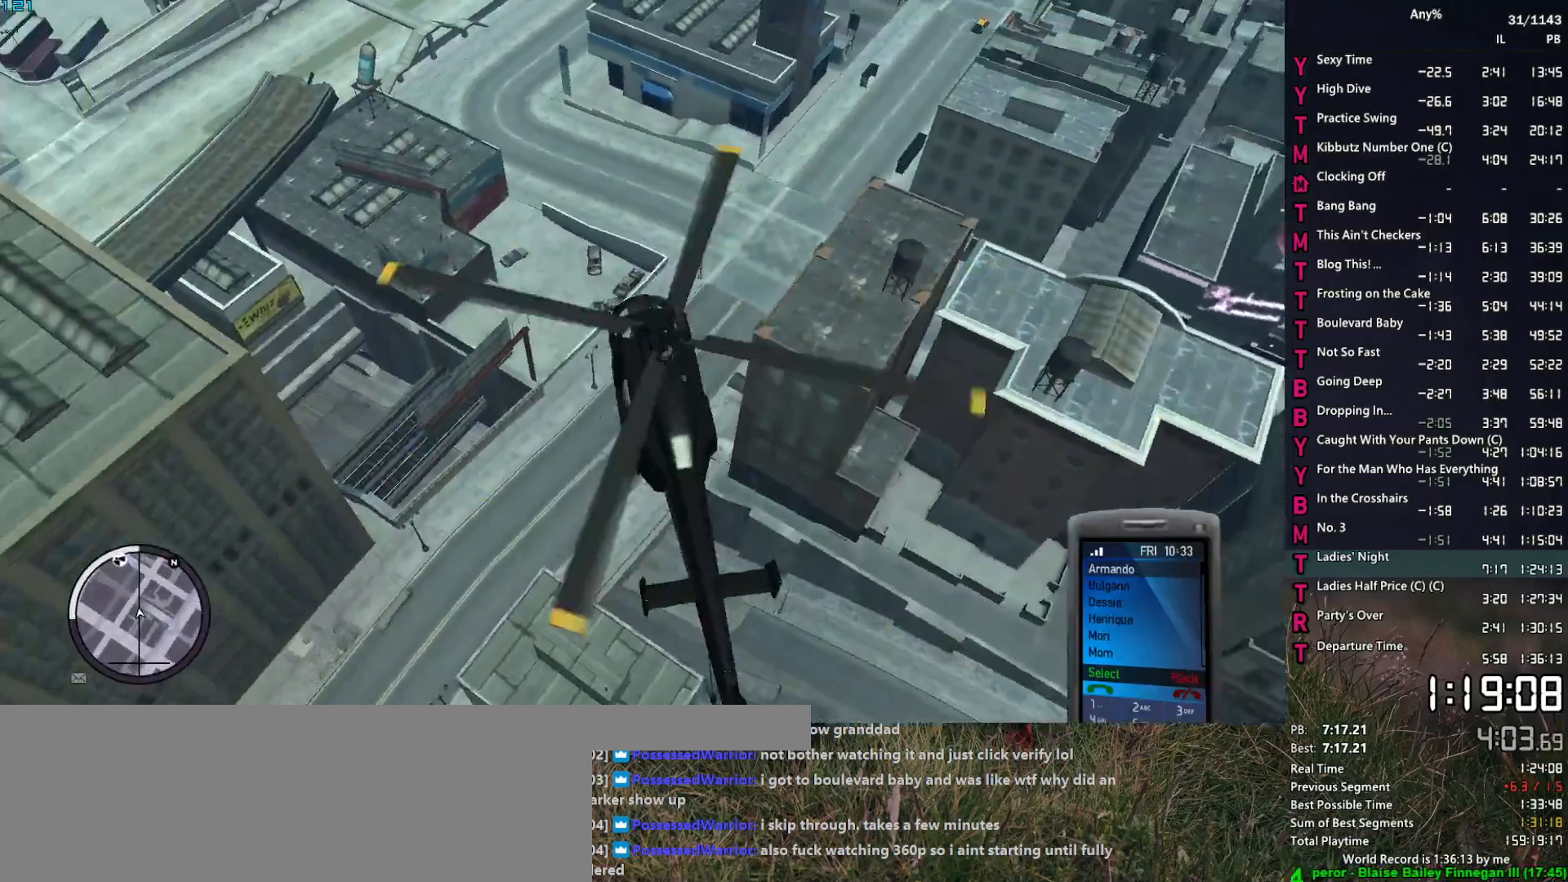
{"keys": [], "mouse": [], "events": [[183, "return", "down"], [233, "return", "up"], [367, "down", "down"], [417, "down", "up"]]}
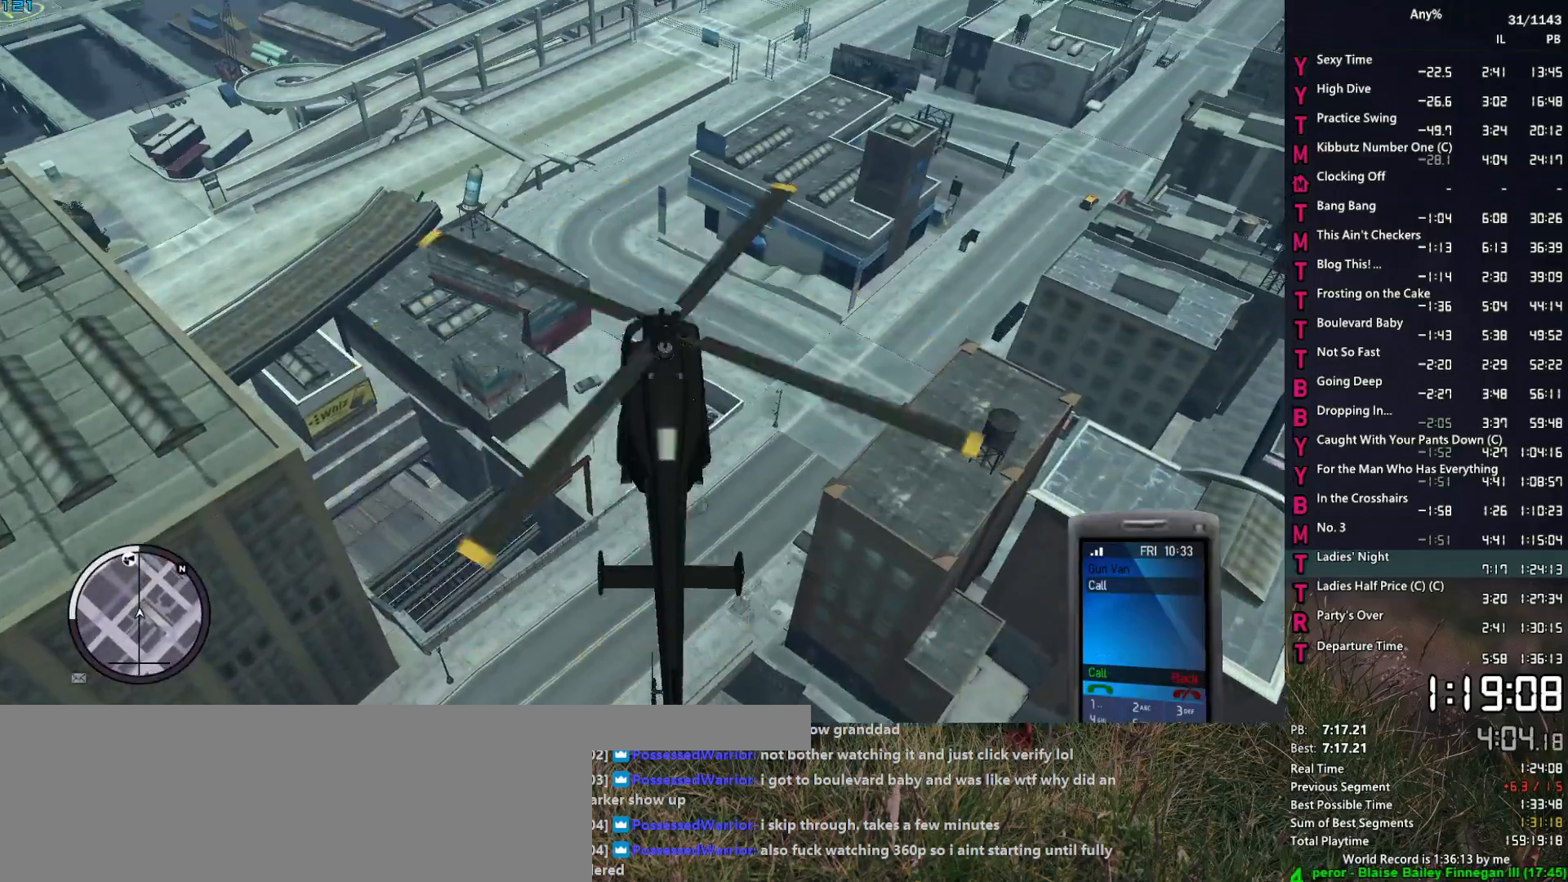
{"keys": [], "mouse": [], "events": [[17, "return", "down"], [67, "return", "up"]]}